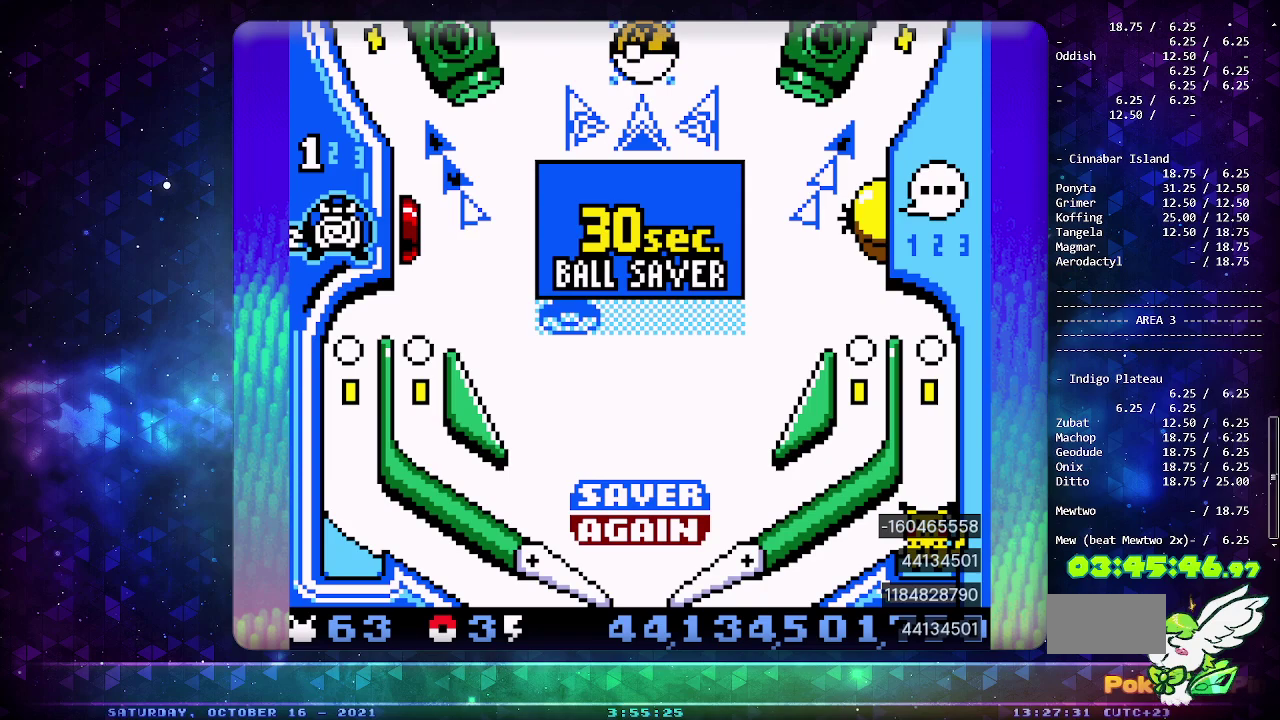
Gameplay with a controller (PlayStation layout); each line is a JSON object with the inputs held at the frame after it. "events" lists button and stick changes between this image and that frame as [ms after this image, input, new state], when the widget could be followed in between. Not read: L2 L3 R2 R3 SELECT.
{"buttons": ["CIRCLE"], "events": []}
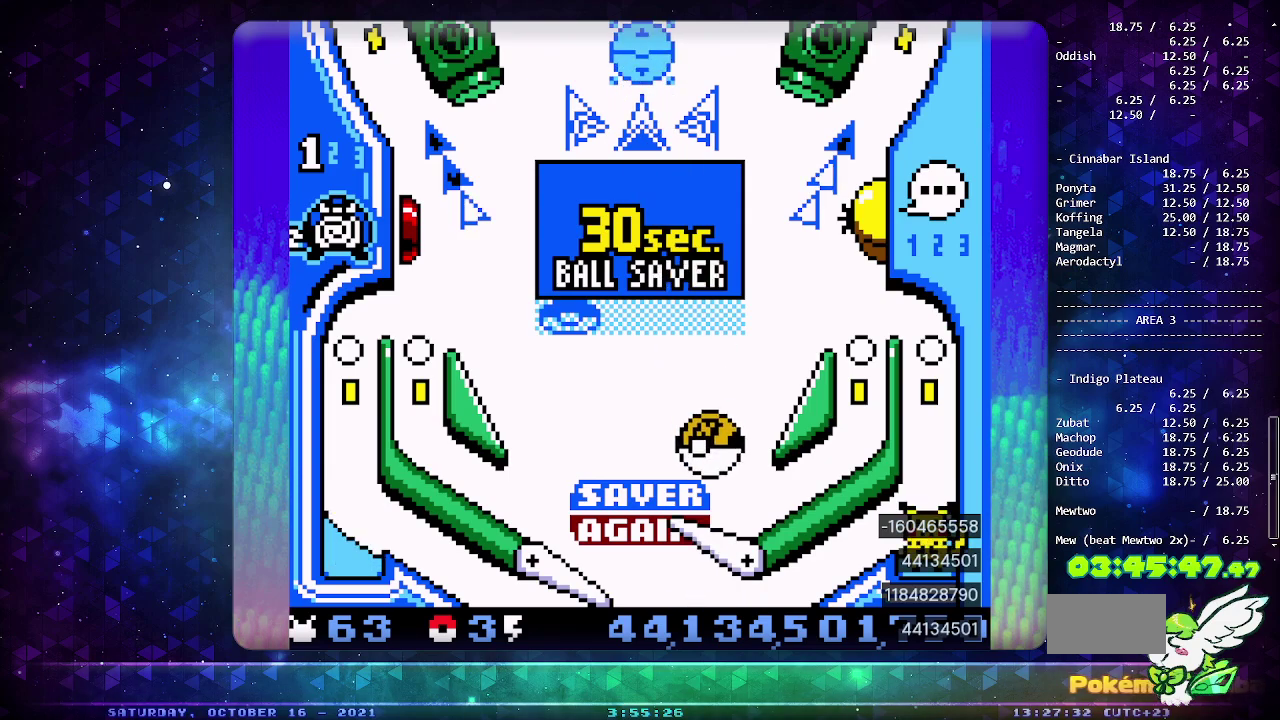
{"buttons": [], "events": [[500, "CIRCLE", "up"]]}
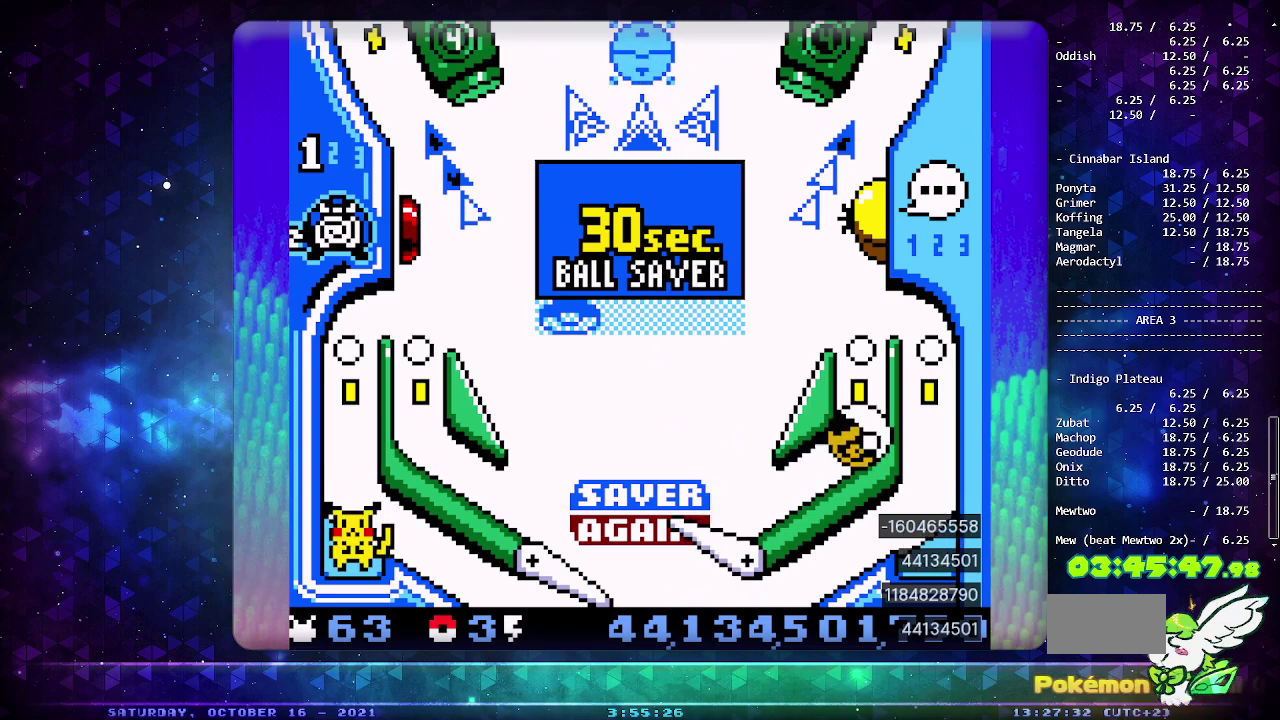
{"buttons": [], "events": [[250, "CIRCLE", "down"], [450, "CIRCLE", "up"]]}
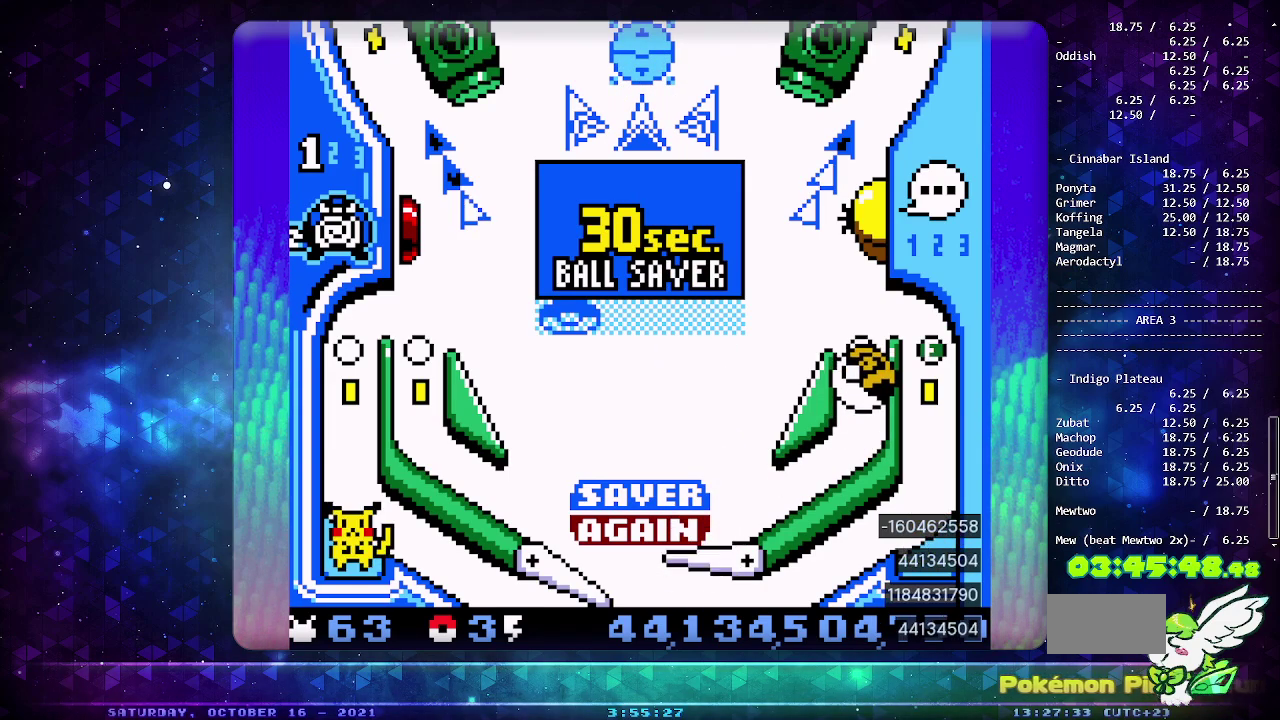
{"buttons": ["CIRCLE"], "events": [[167, "CIRCLE", "down"]]}
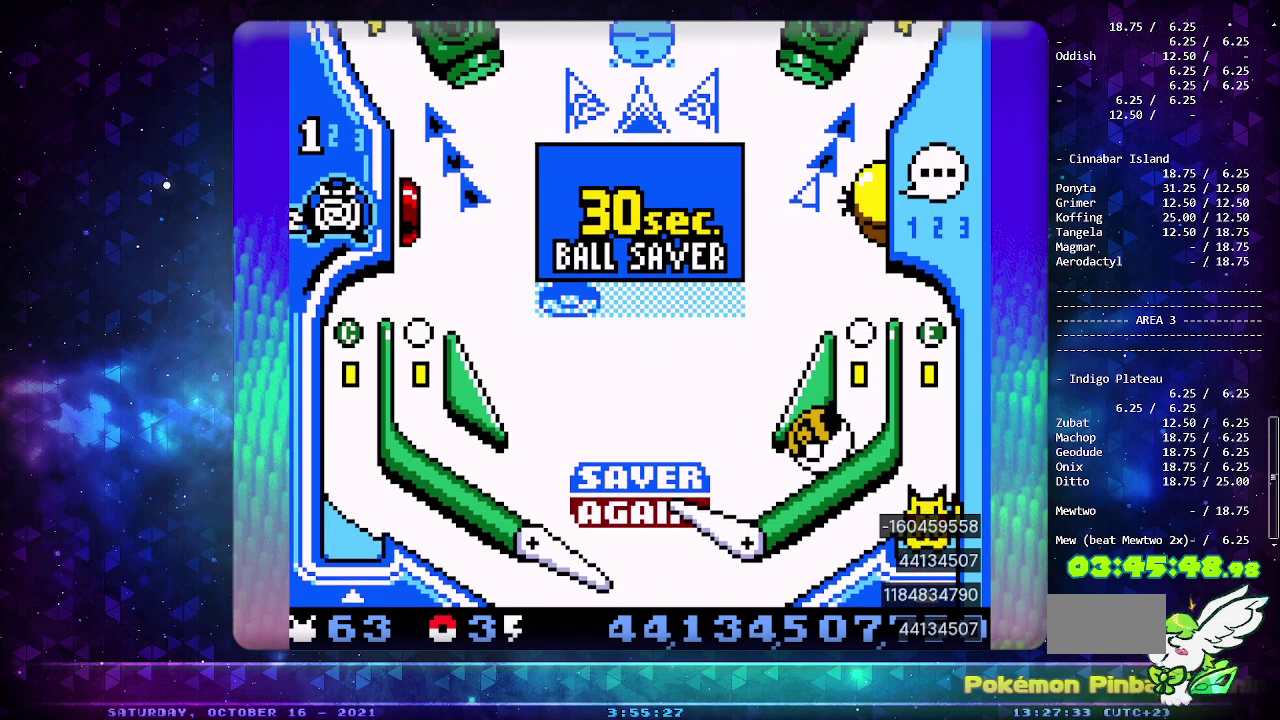
{"buttons": ["CROSS"], "events": [[433, "CIRCLE", "up"], [483, "CROSS", "down"]]}
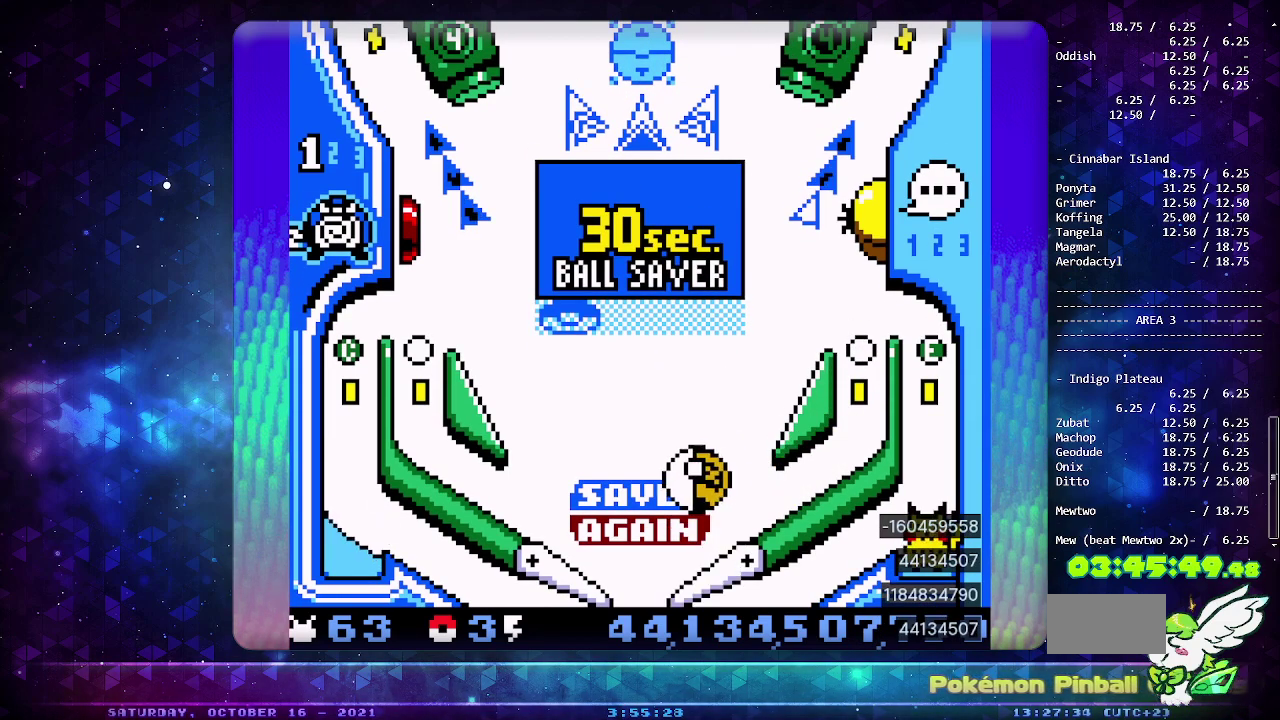
{"buttons": ["CROSS"], "events": [[50, "CROSS", "up"], [117, "CROSS", "down"], [183, "CROSS", "up"], [250, "CROSS", "down"], [367, "CROSS", "up"], [500, "CROSS", "down"]]}
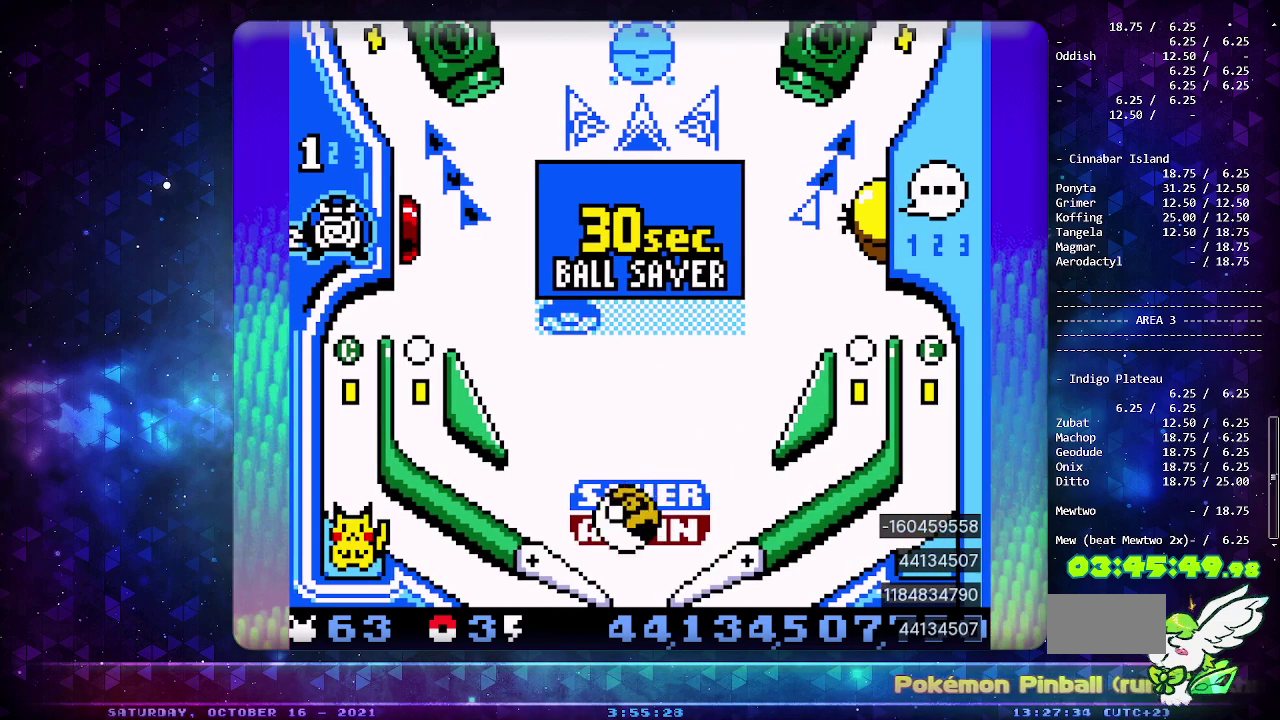
{"buttons": ["CROSS"], "events": [[100, "DPAD_LEFT", "down"], [200, "DPAD_LEFT", "up"]]}
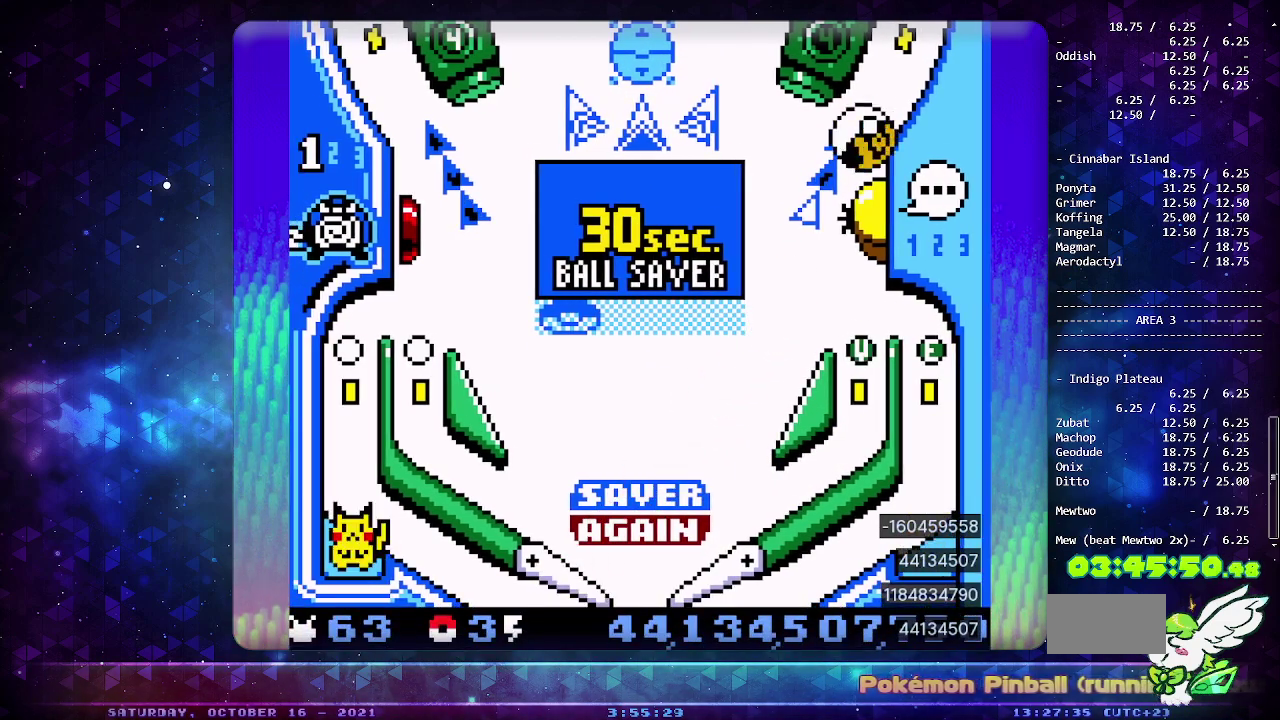
{"buttons": [], "events": [[67, "CROSS", "up"]]}
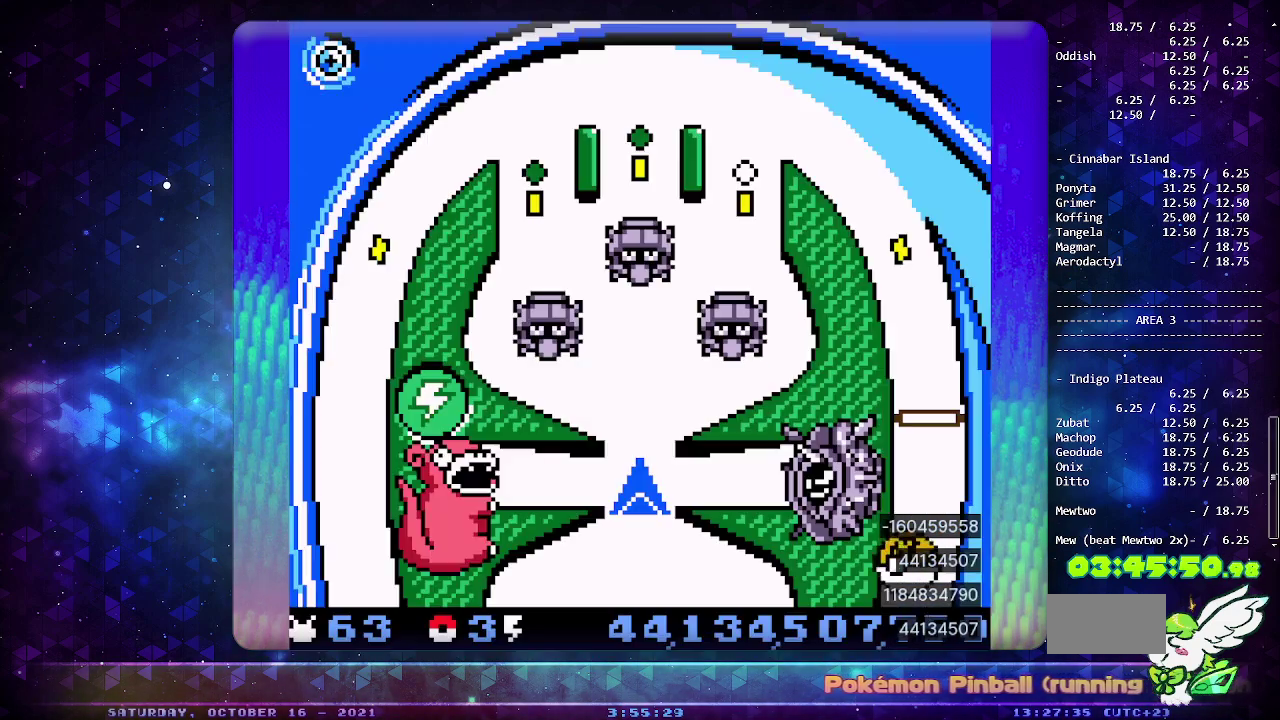
{"buttons": [], "events": []}
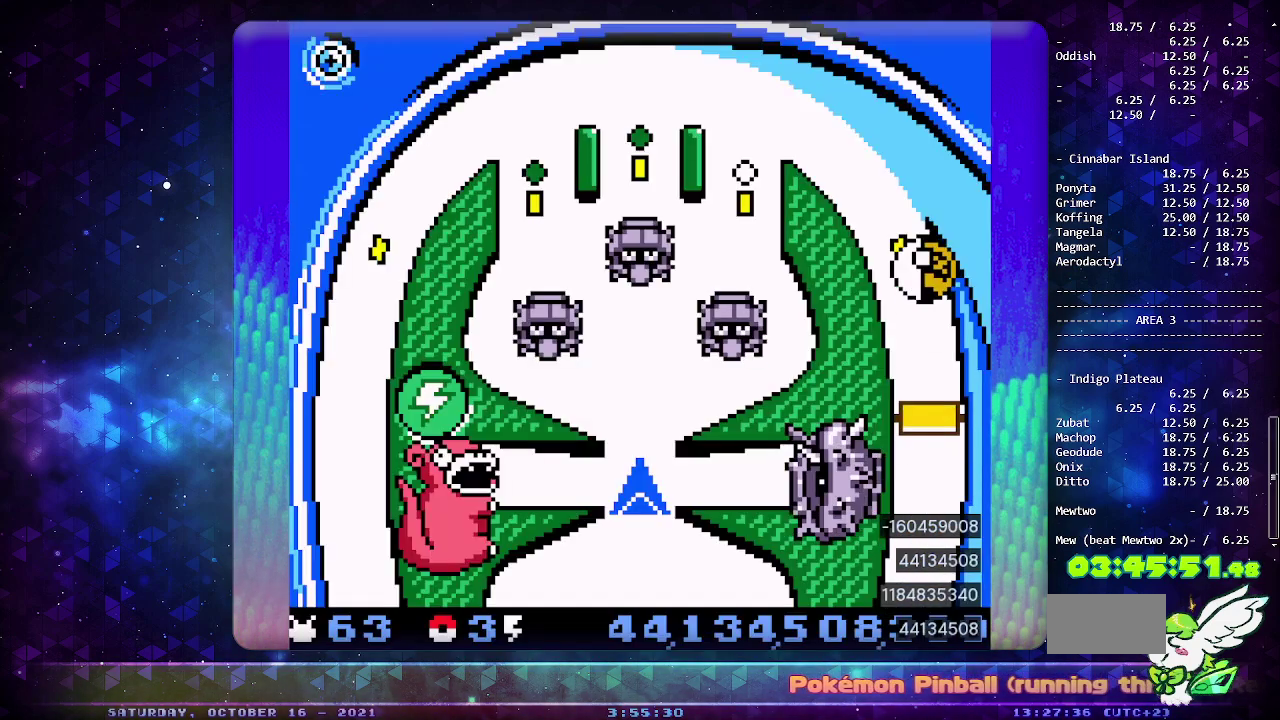
{"buttons": [], "events": [[217, "DPAD_DOWN", "down"], [317, "DPAD_DOWN", "up"], [383, "DPAD_DOWN", "down"], [500, "DPAD_DOWN", "up"]]}
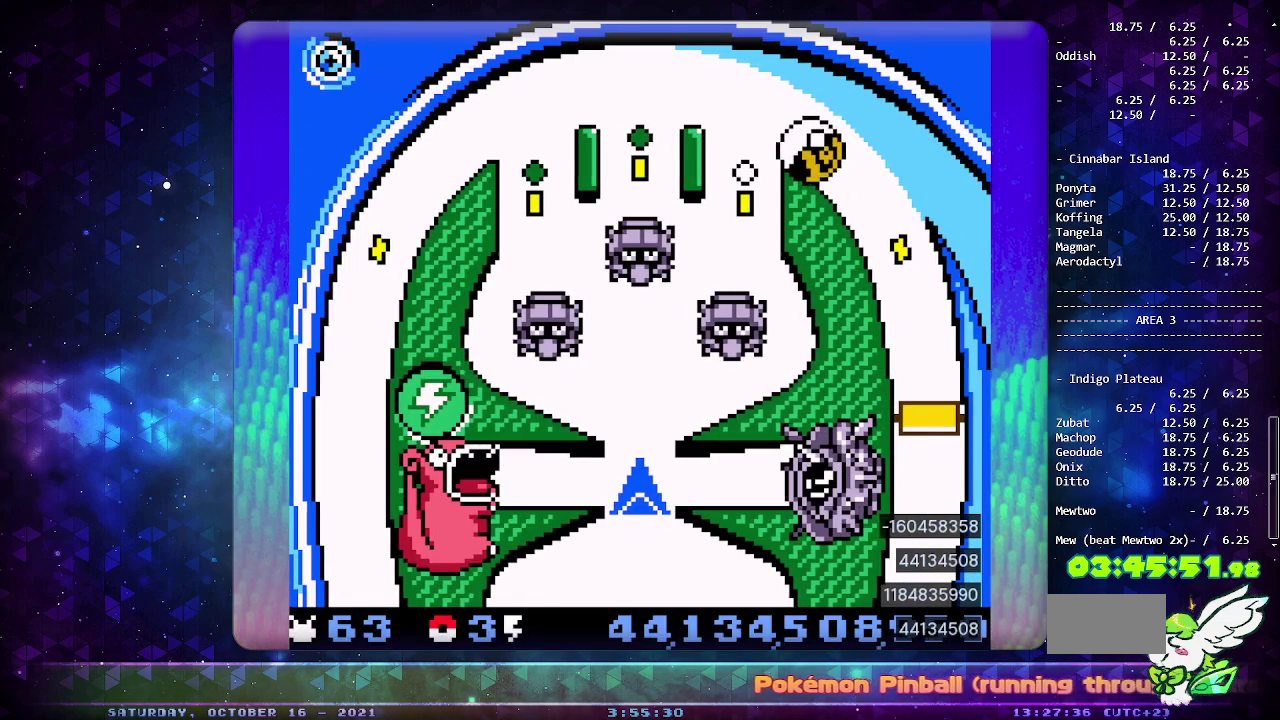
{"buttons": [], "events": [[50, "DPAD_DOWN", "down"], [150, "DPAD_DOWN", "up"]]}
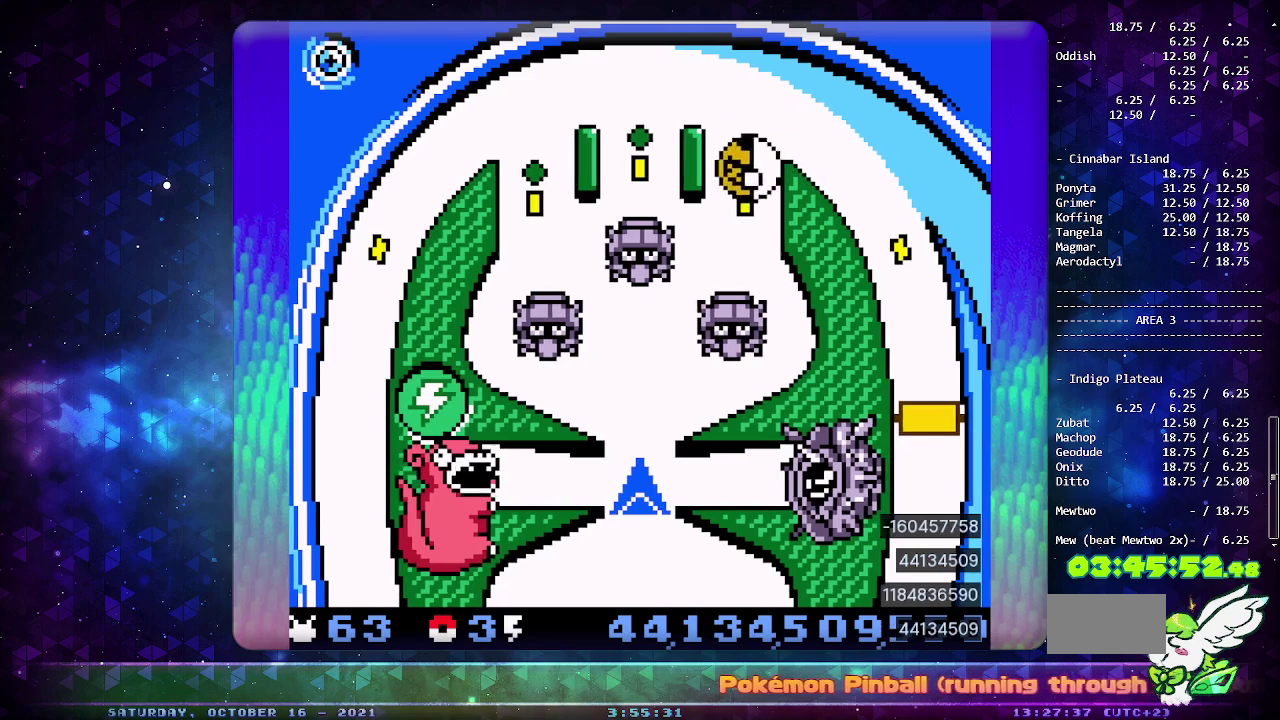
{"buttons": [], "events": []}
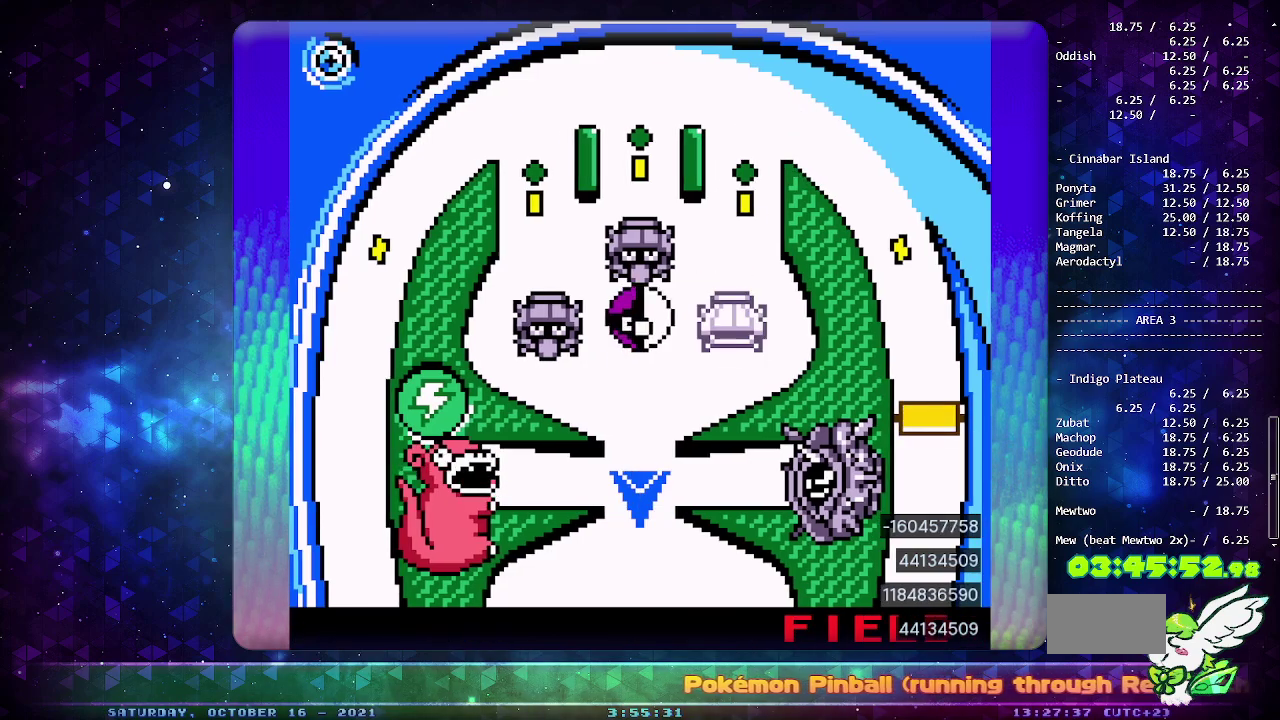
{"buttons": [], "events": []}
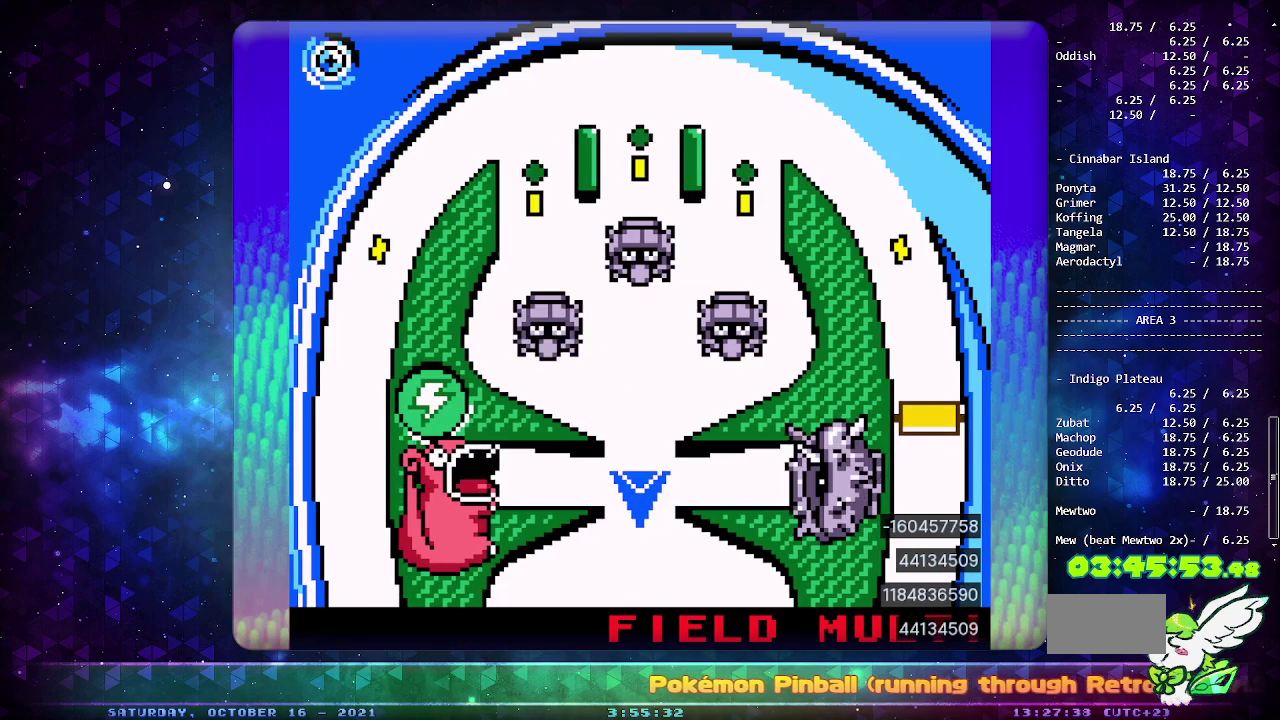
{"buttons": ["CROSS"], "events": [[350, "CROSS", "down"], [433, "CROSS", "up"], [500, "CROSS", "down"]]}
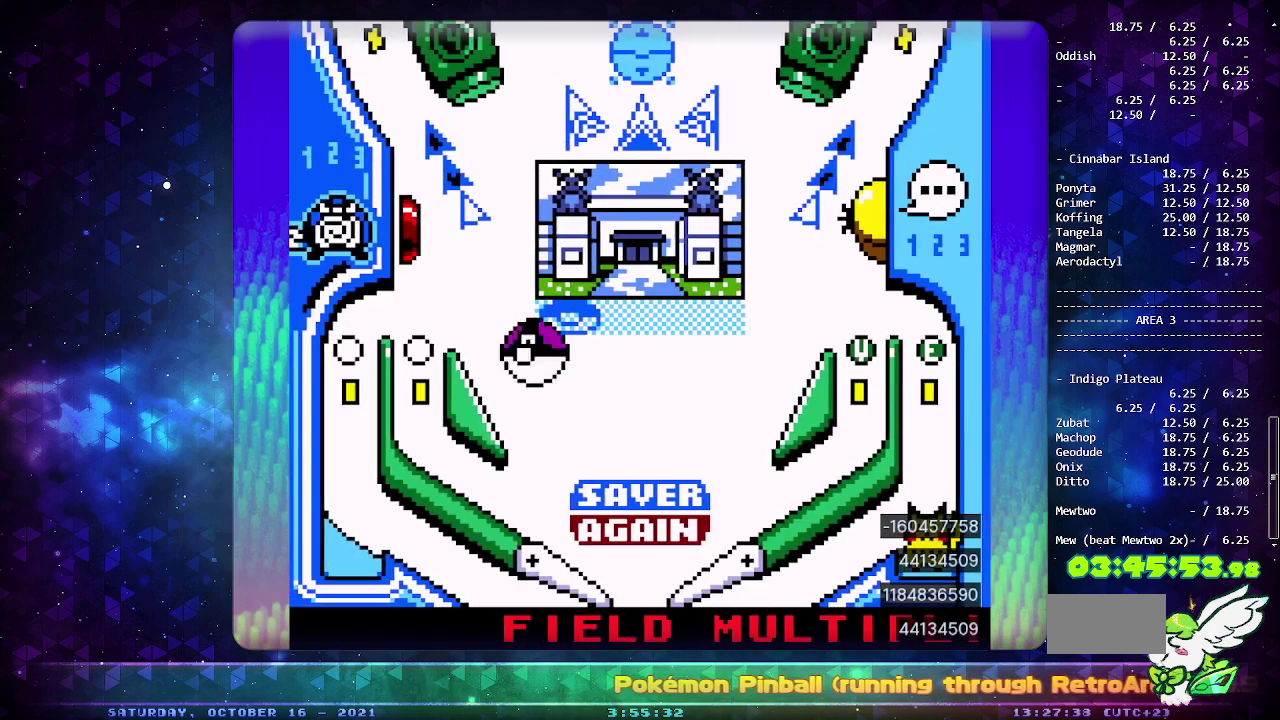
{"buttons": [], "events": [[83, "DPAD_LEFT", "down"], [300, "DPAD_LEFT", "up"], [417, "CROSS", "up"]]}
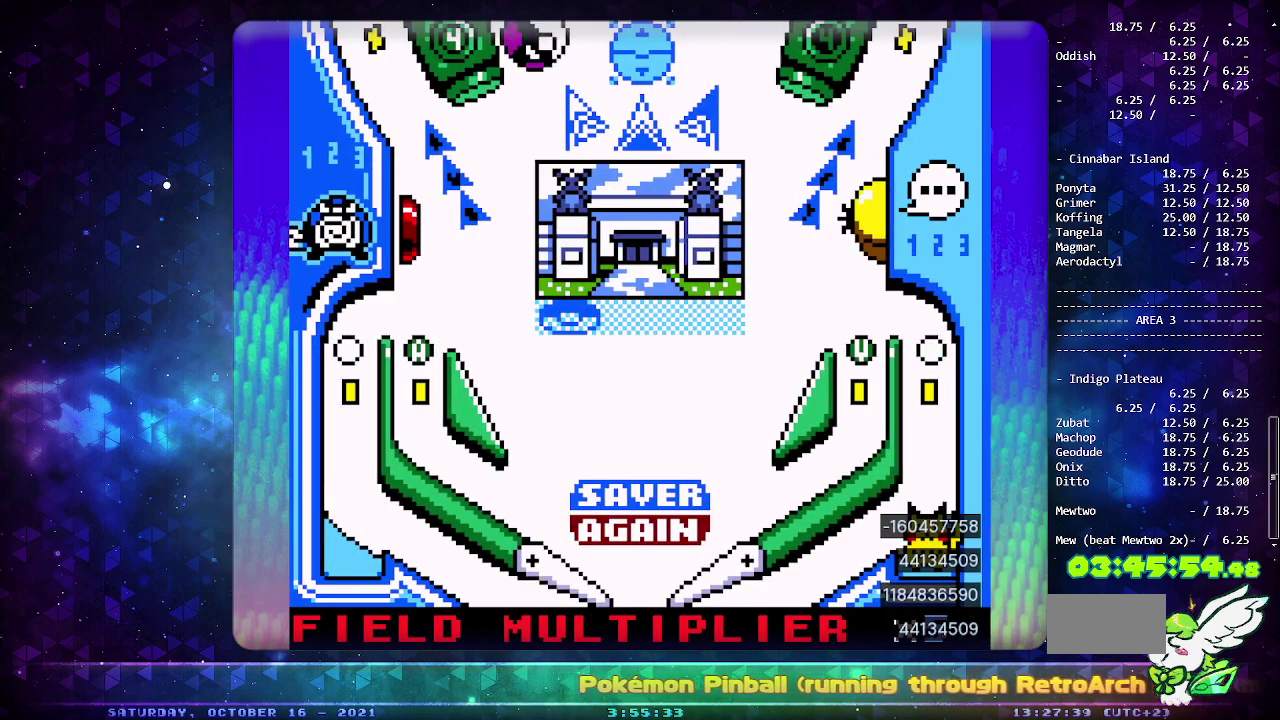
{"buttons": [], "events": []}
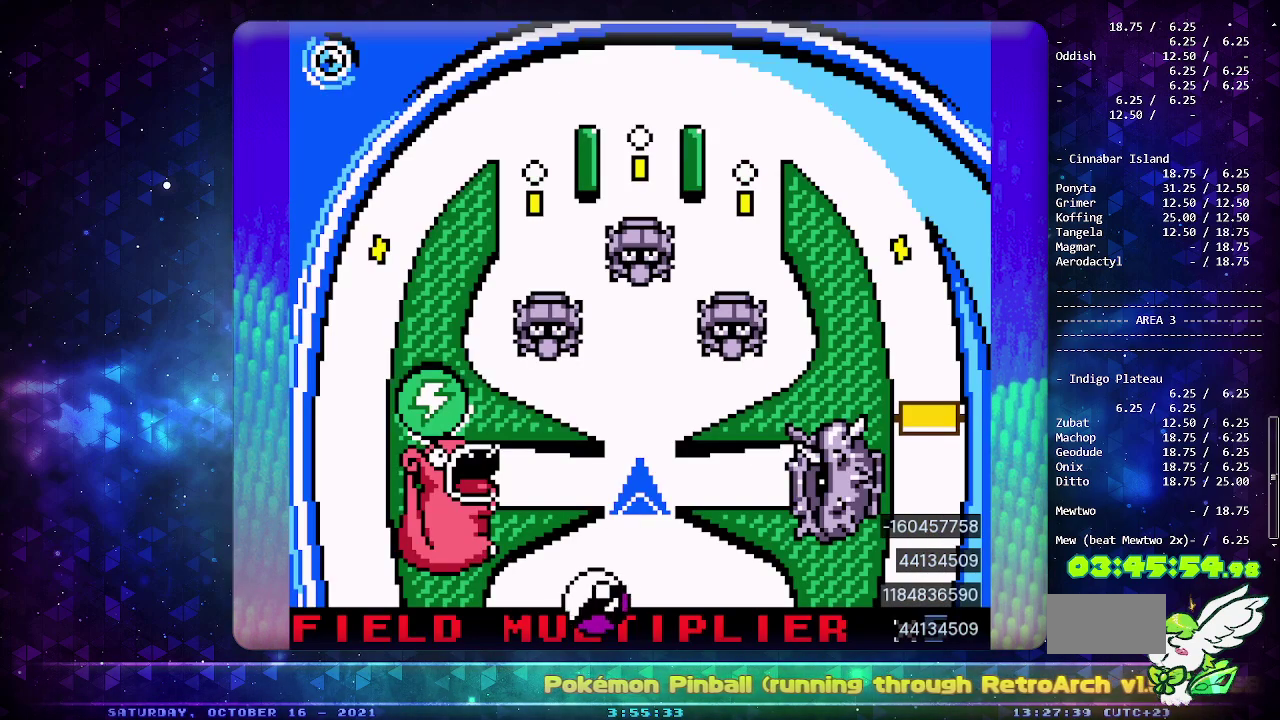
{"buttons": [], "events": []}
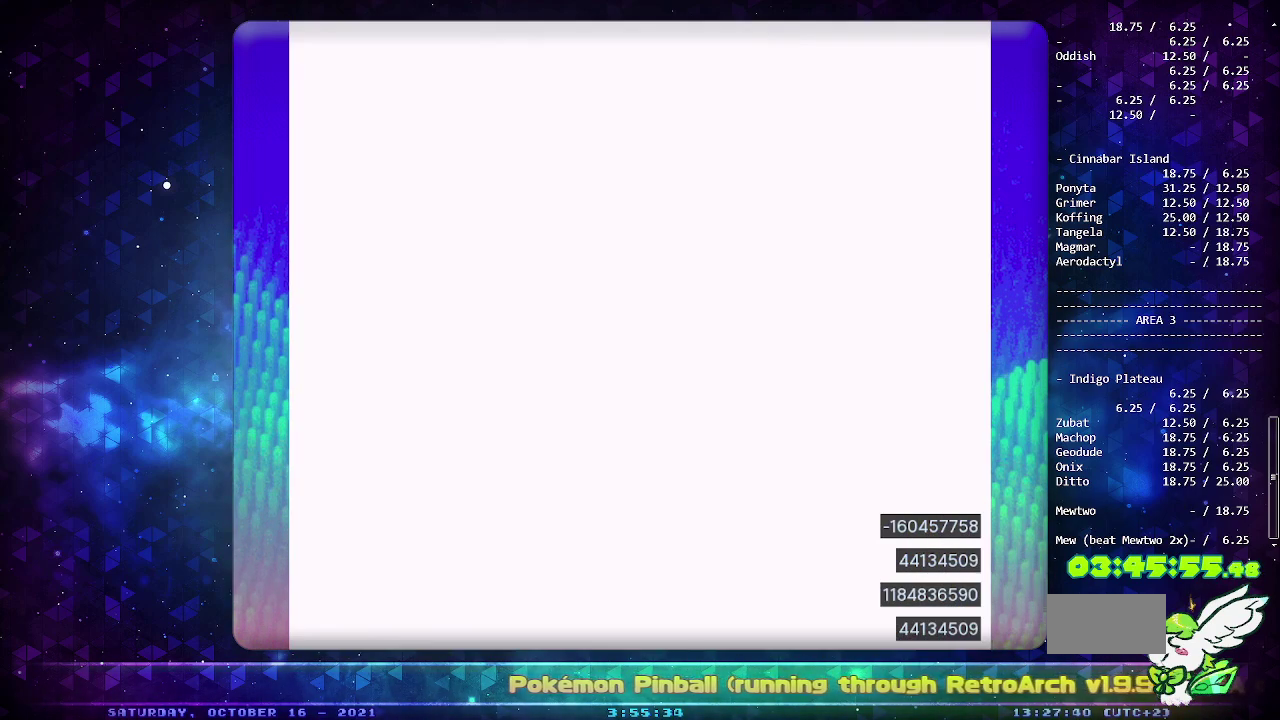
{"buttons": ["DPAD_LEFT"], "events": [[500, "DPAD_LEFT", "down"]]}
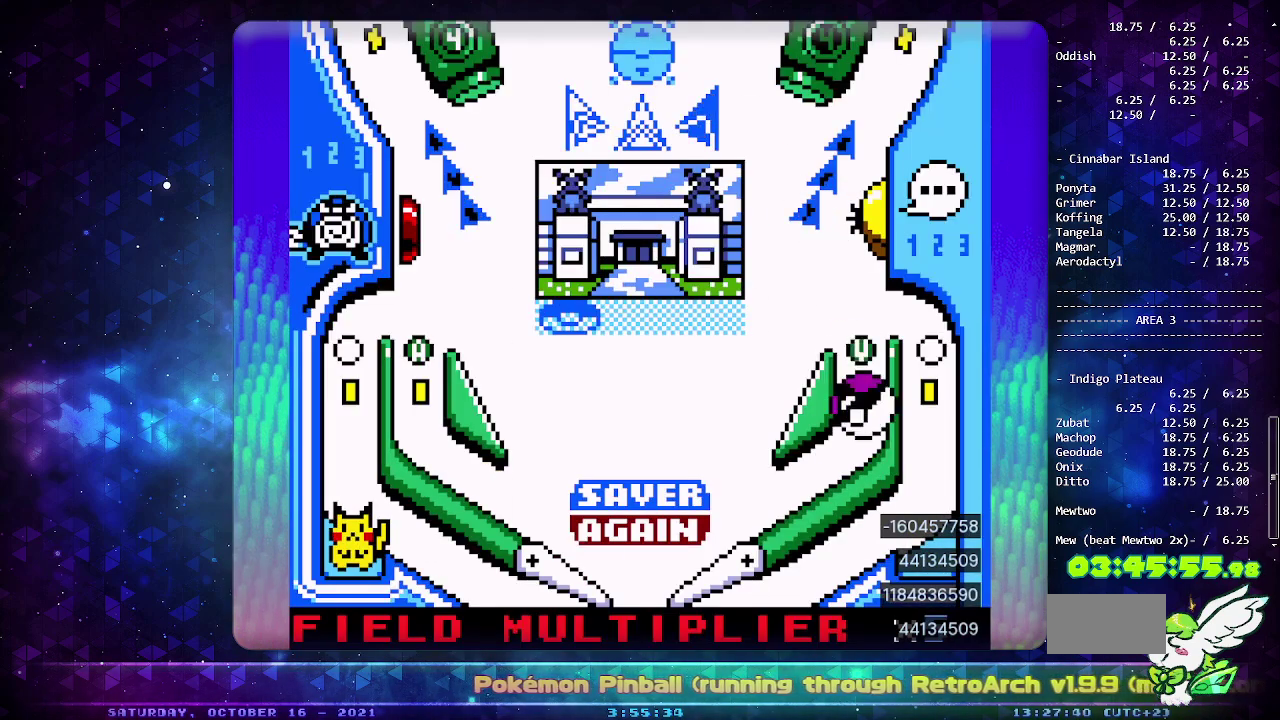
{"buttons": ["CIRCLE"], "events": [[100, "DPAD_LEFT", "up"], [217, "CIRCLE", "down"], [317, "CIRCLE", "up"], [383, "CIRCLE", "down"]]}
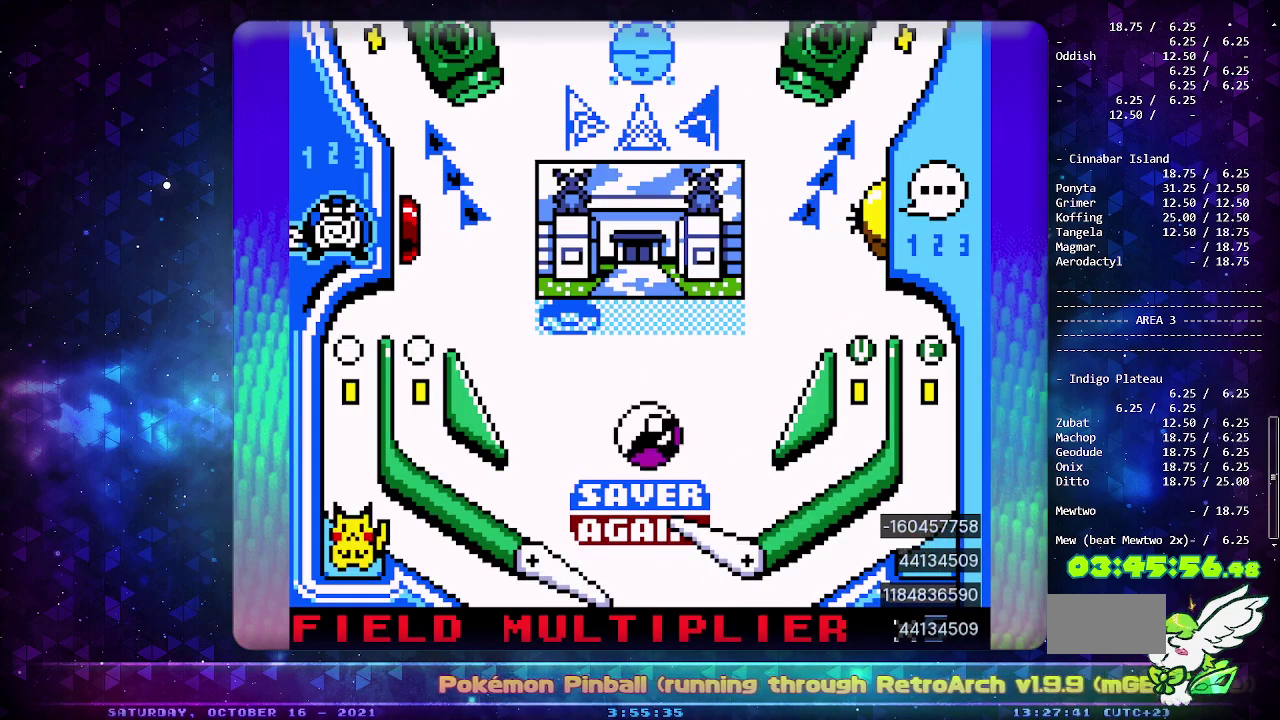
{"buttons": [], "events": [[333, "CIRCLE", "up"]]}
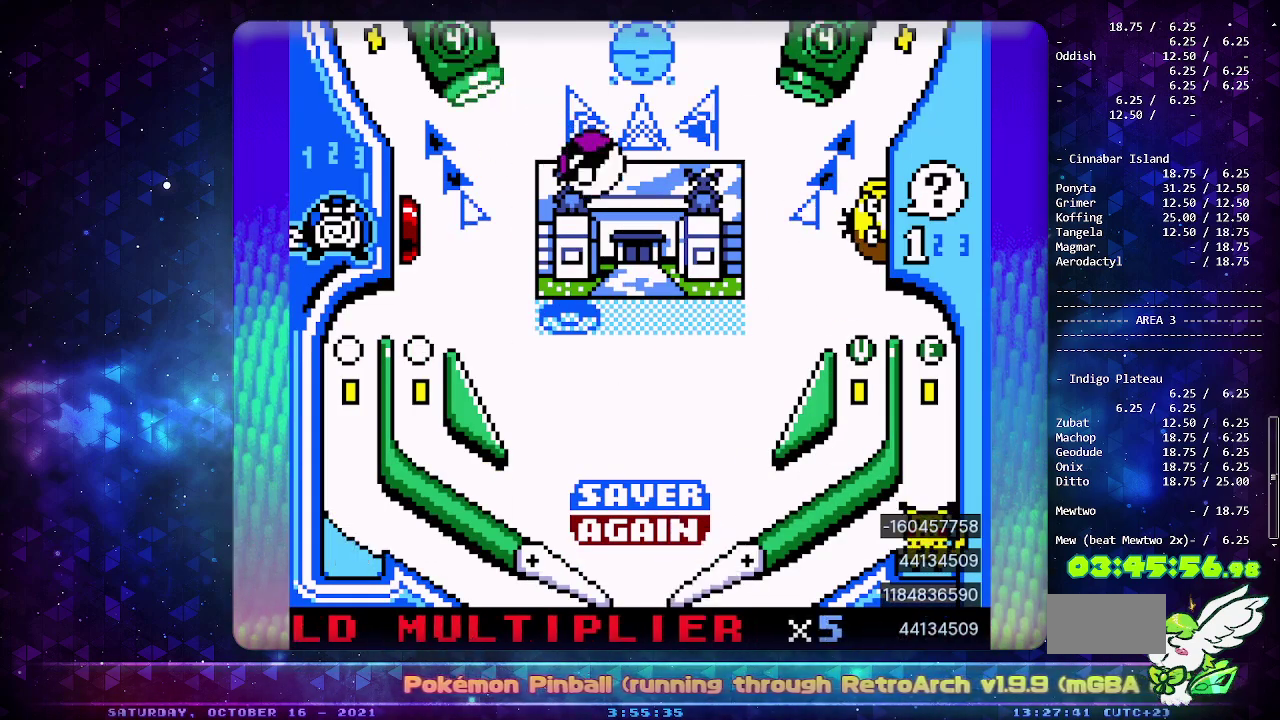
{"buttons": ["CIRCLE"], "events": [[133, "DPAD_DOWN", "down"], [250, "DPAD_DOWN", "up"], [317, "DPAD_DOWN", "down"], [433, "CIRCLE", "down"], [433, "DPAD_DOWN", "up"]]}
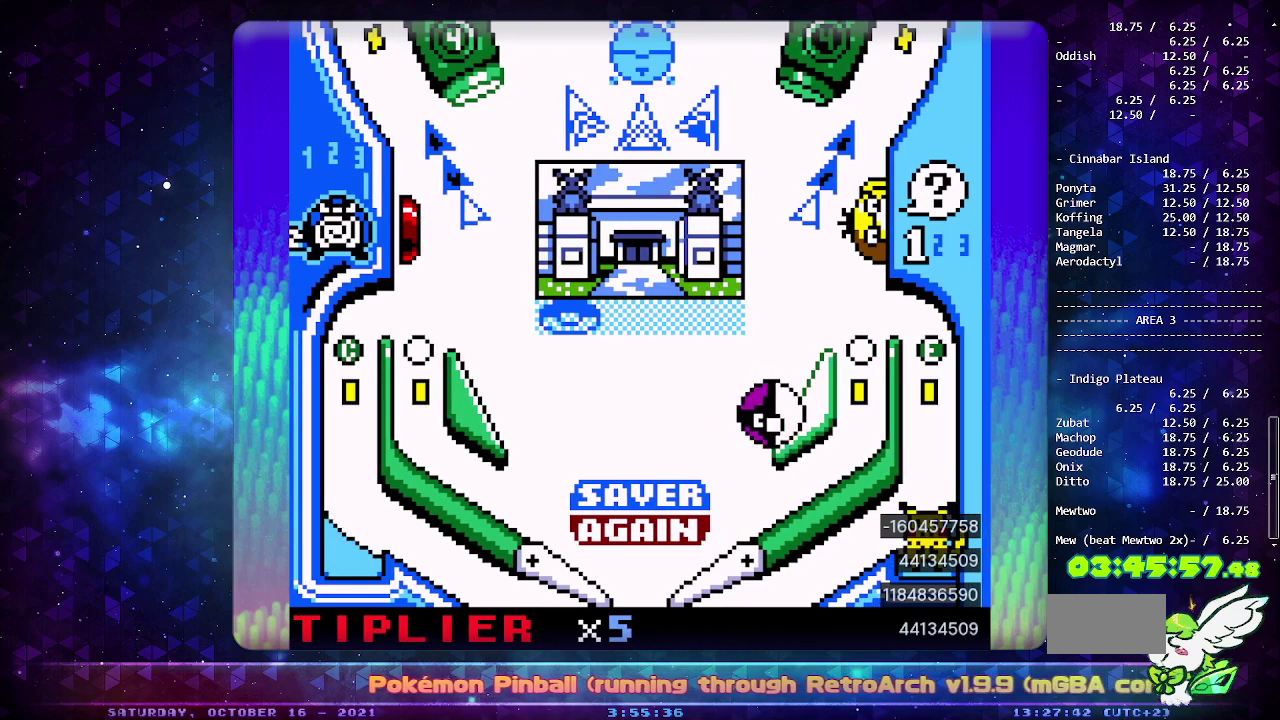
{"buttons": [], "events": [[350, "CIRCLE", "up"]]}
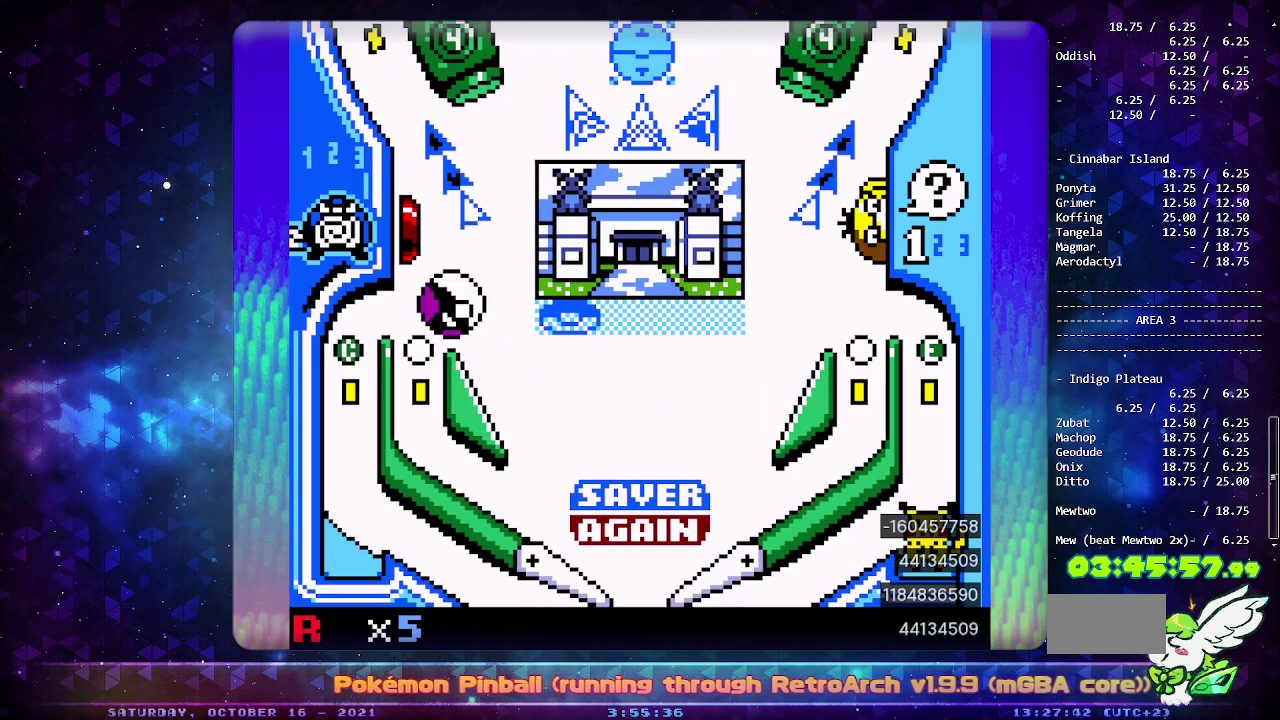
{"buttons": [], "events": []}
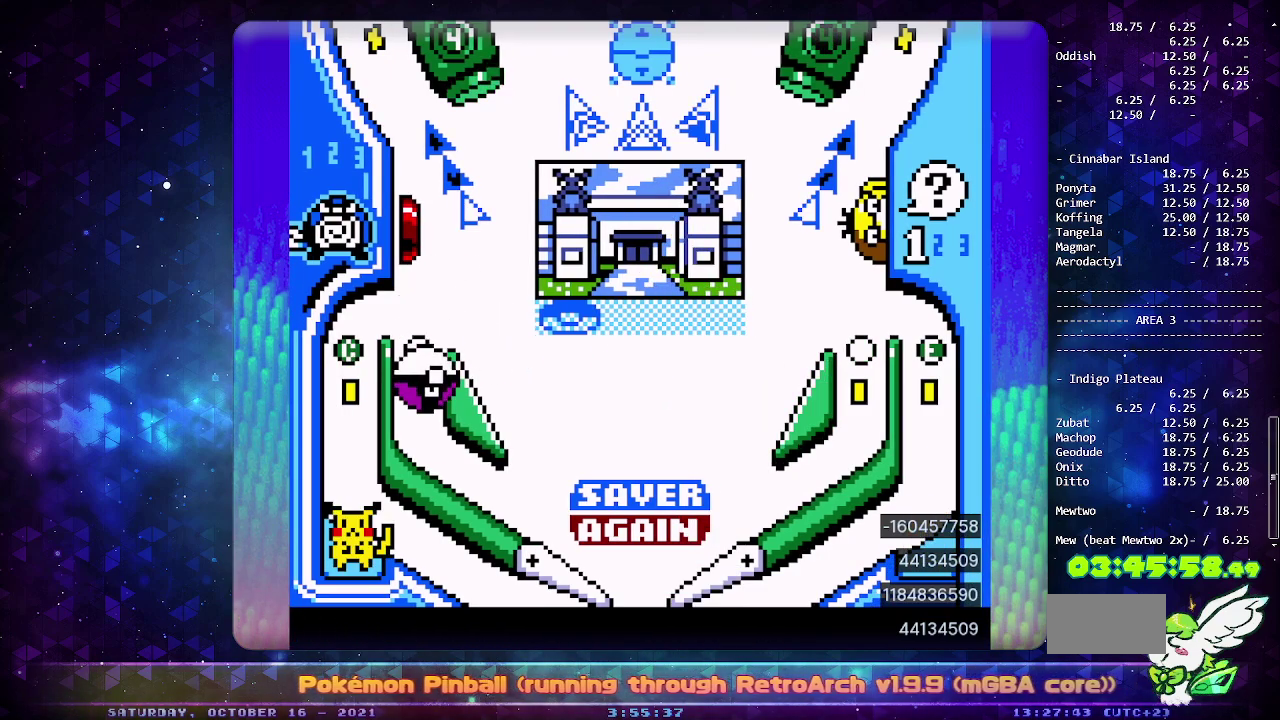
{"buttons": [], "events": []}